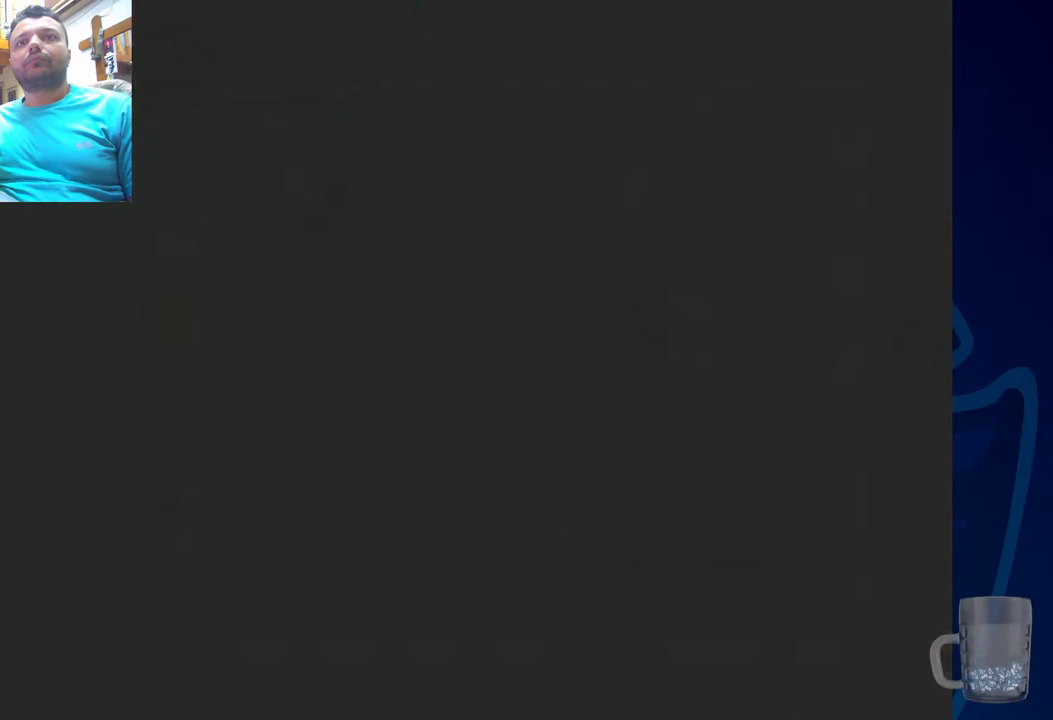
Gameplay with a controller (PlayStation layout); each line is a JSON object with the inputs held at the frame after it (dt_ms = milliseconds from this image to that frame). "events" lists button and stick changes between this image and that frame as [ms after this image, input, new state], when the widget could be followed in between.
{"dt_ms": 500, "buttons": [], "left_stick": "center", "right_stick": "center", "events": []}
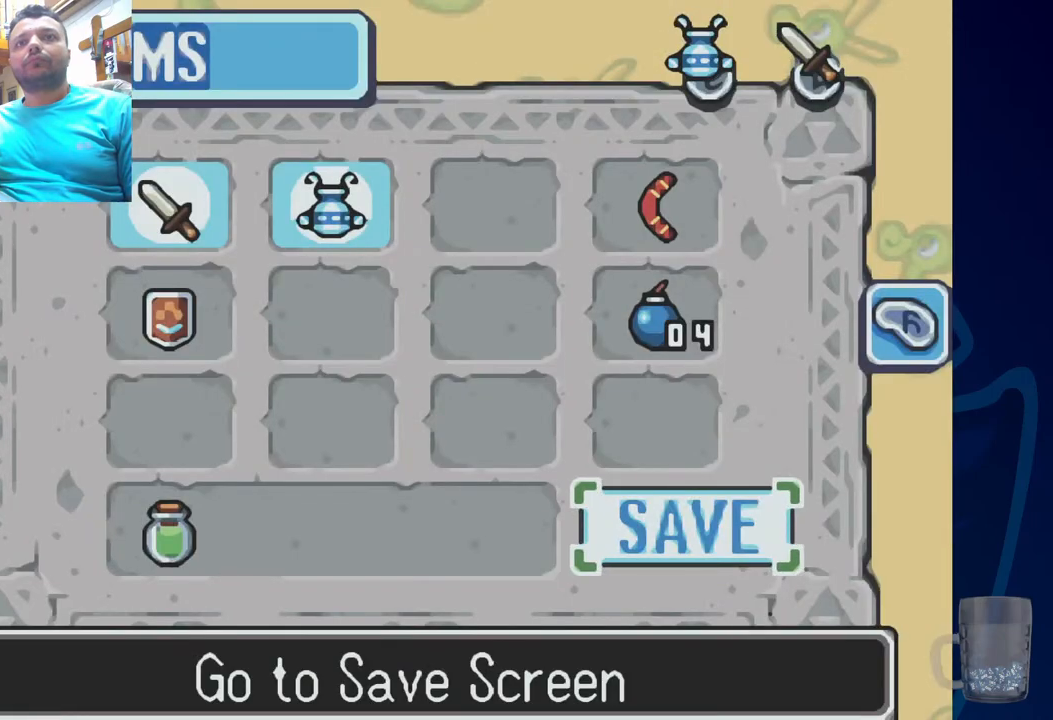
{"dt_ms": 500, "buttons": [], "left_stick": "center", "right_stick": "center", "events": [[100, "DPAD_UP", "down"], [450, "DPAD_UP", "up"]]}
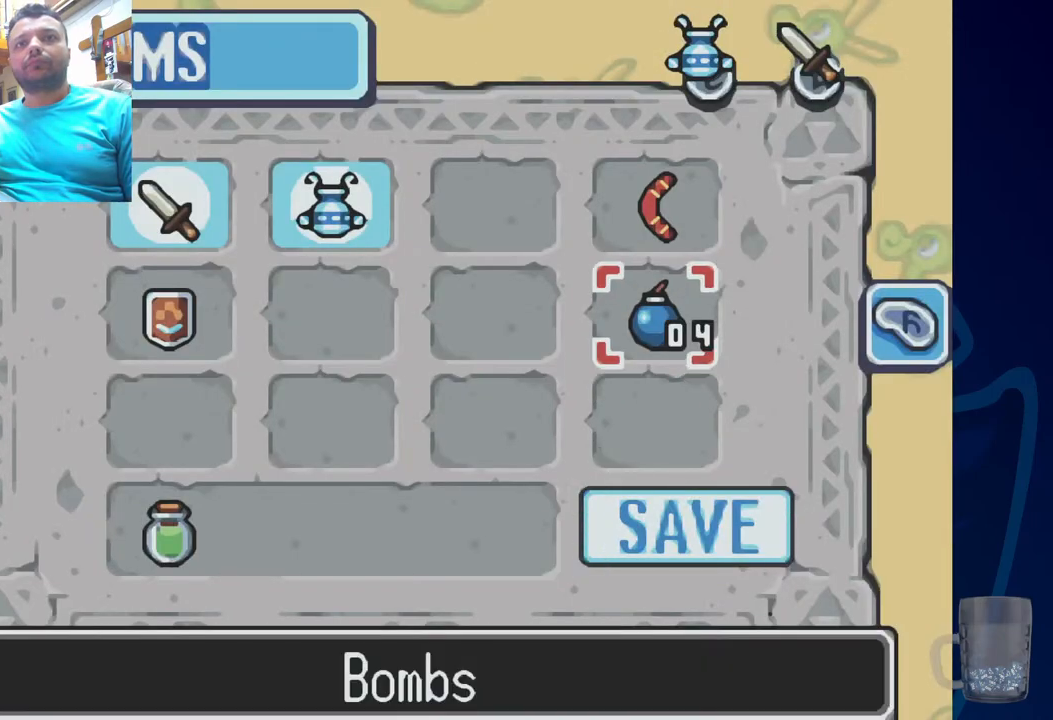
{"dt_ms": 500, "buttons": [], "left_stick": "center", "right_stick": "center", "events": [[83, "DPAD_LEFT", "down"], [217, "DPAD_LEFT", "up"]]}
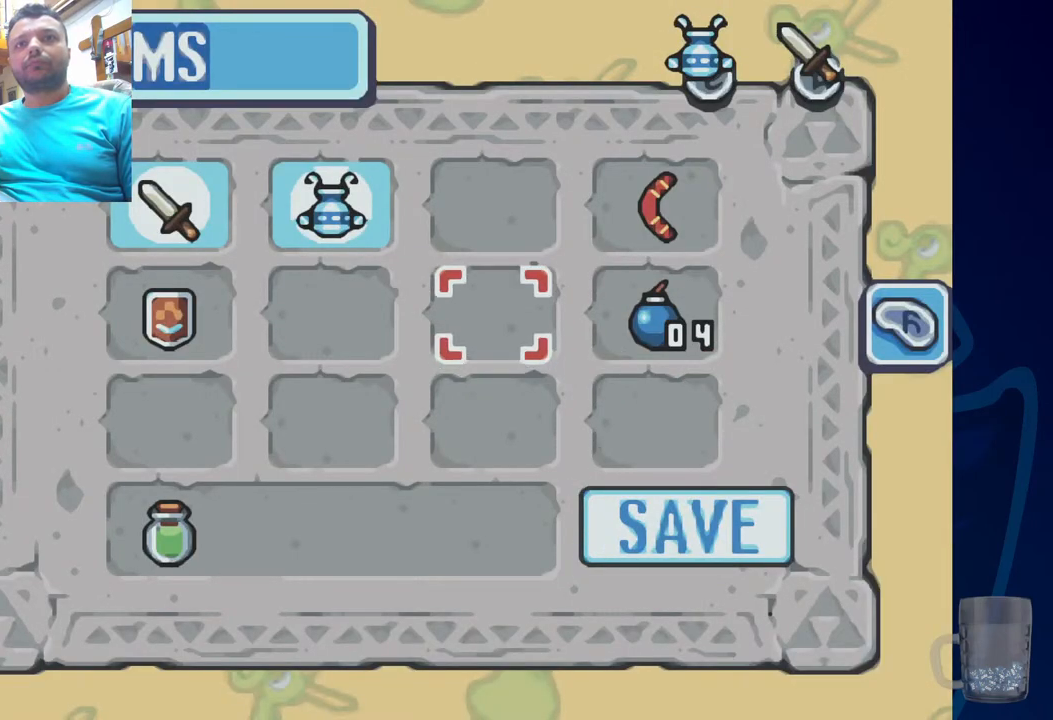
{"dt_ms": 500, "buttons": [], "left_stick": "center", "right_stick": "center"}
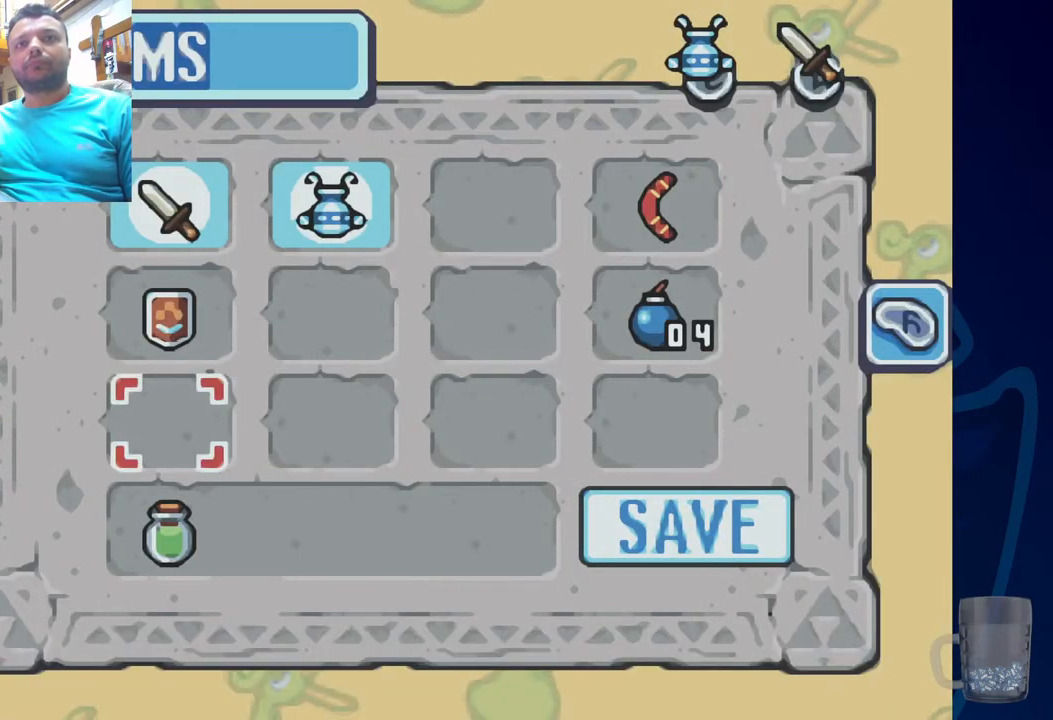
{"dt_ms": 500, "buttons": [], "left_stick": "center", "right_stick": "center", "events": [[217, "DPAD_DOWN", "down"], [300, "DPAD_DOWN", "up"], [333, "CIRCLE", "down"], [467, "CIRCLE", "up"]]}
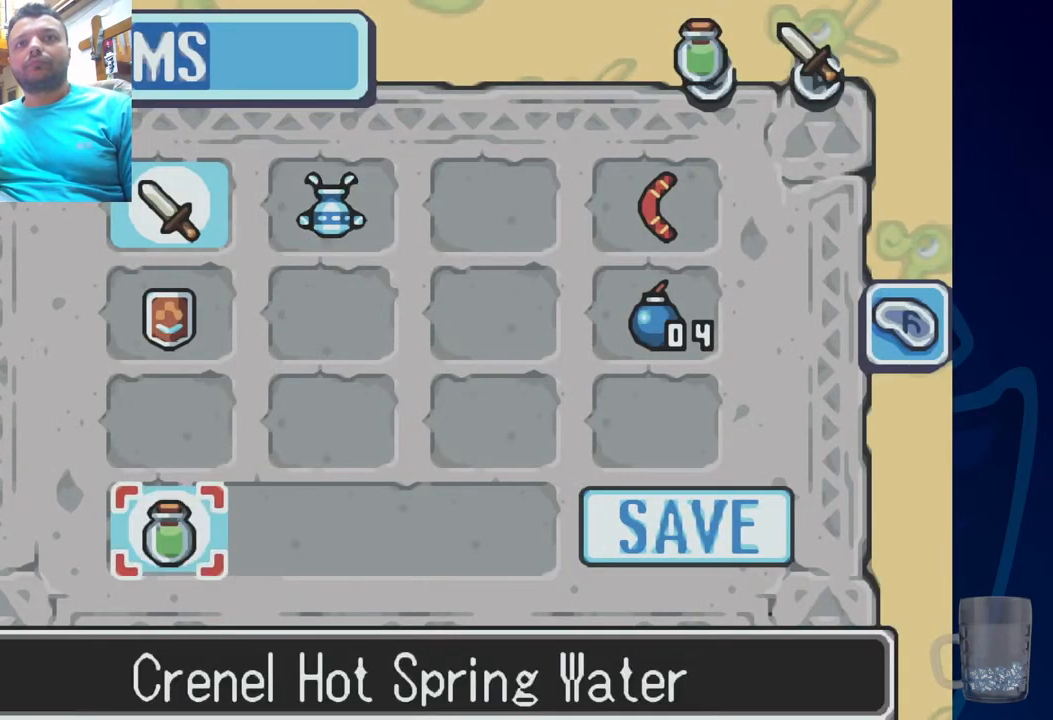
{"dt_ms": 500, "buttons": [], "left_stick": "center", "right_stick": "center", "events": [[200, "START", "down"], [383, "START", "up"]]}
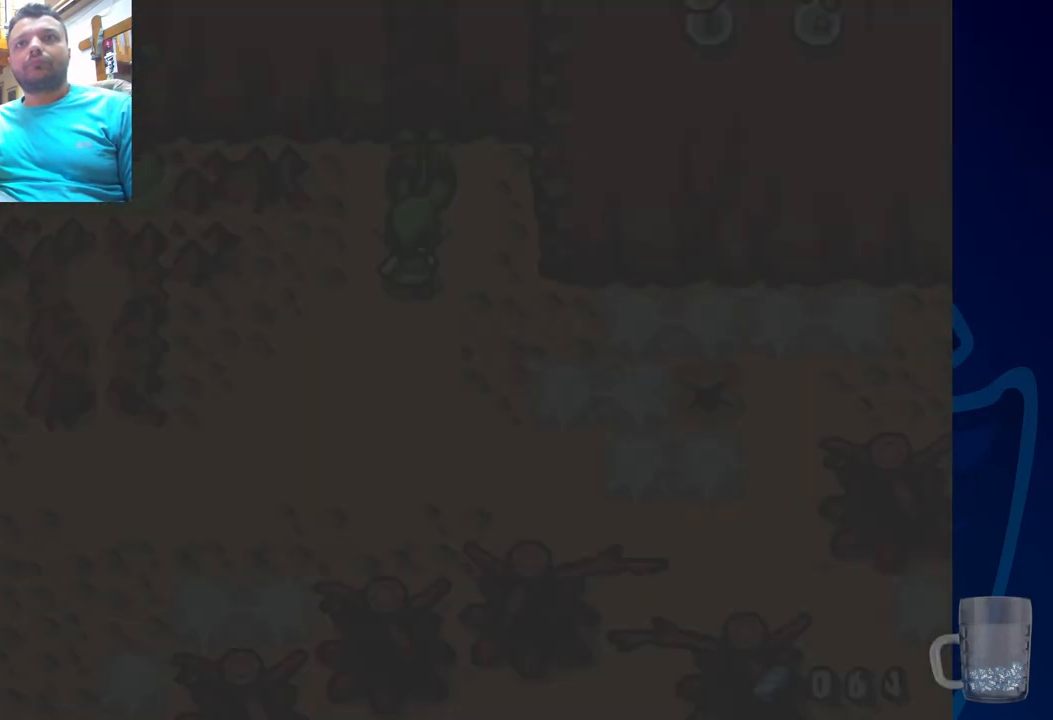
{"dt_ms": 500, "buttons": ["DPAD_UP"], "left_stick": "center", "right_stick": "center", "events": [[267, "DPAD_UP", "down"]]}
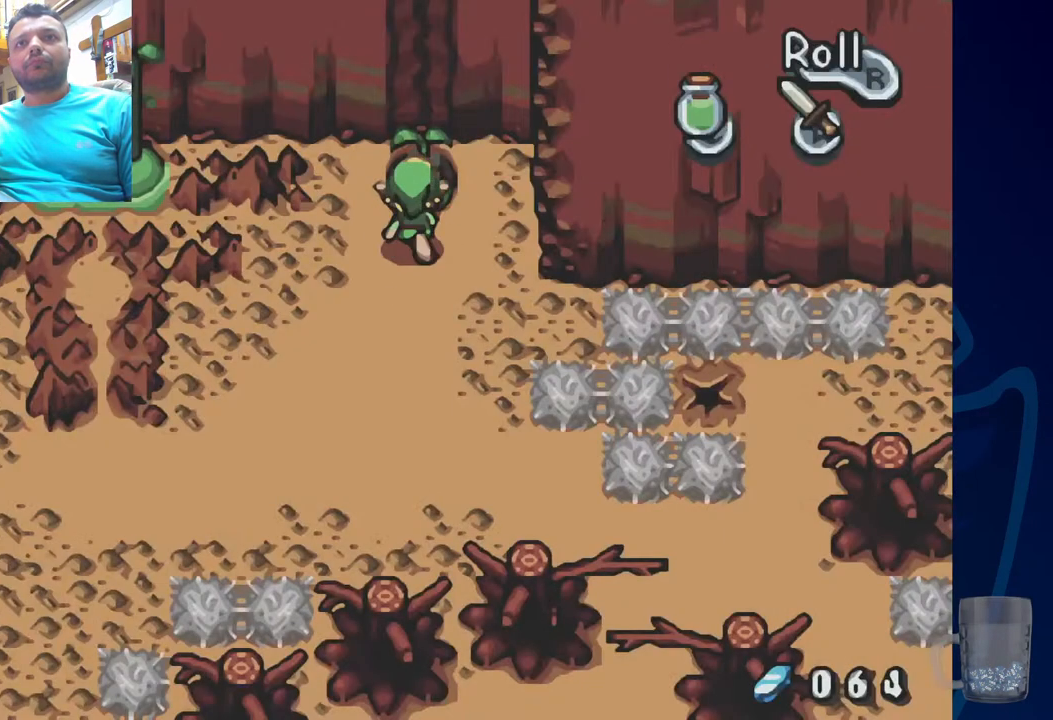
{"dt_ms": 500, "buttons": ["SQUARE"], "left_stick": "center", "right_stick": "center", "events": [[233, "DPAD_UP", "up"], [400, "SQUARE", "down"]]}
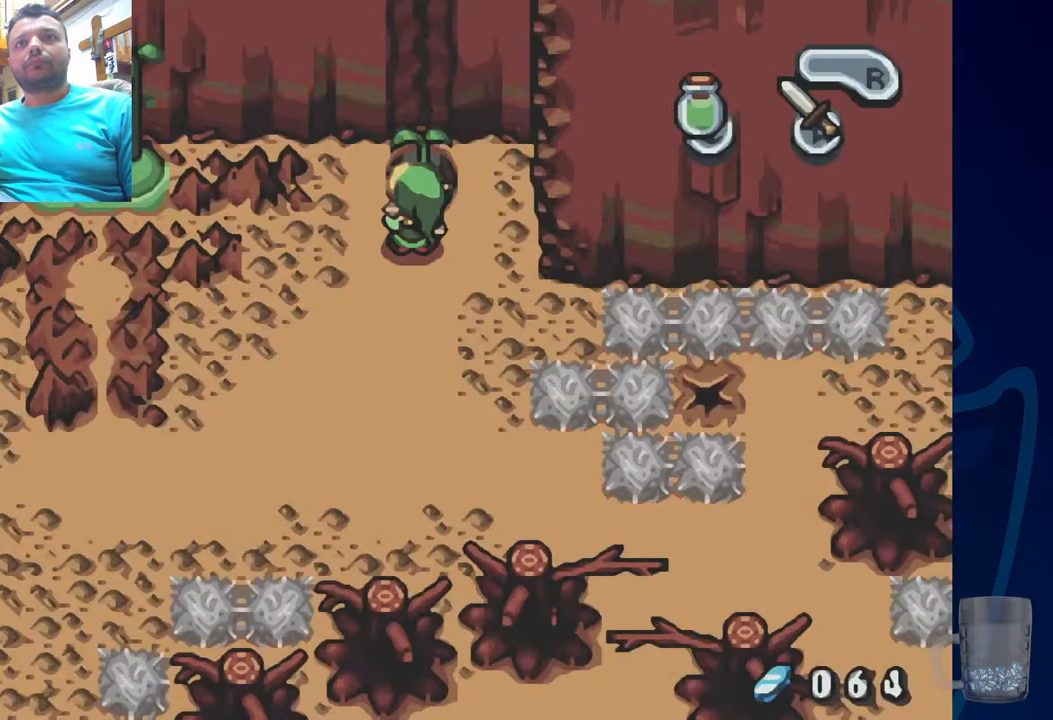
{"dt_ms": 500, "buttons": [], "left_stick": "center", "right_stick": "center", "events": [[33, "SQUARE", "up"]]}
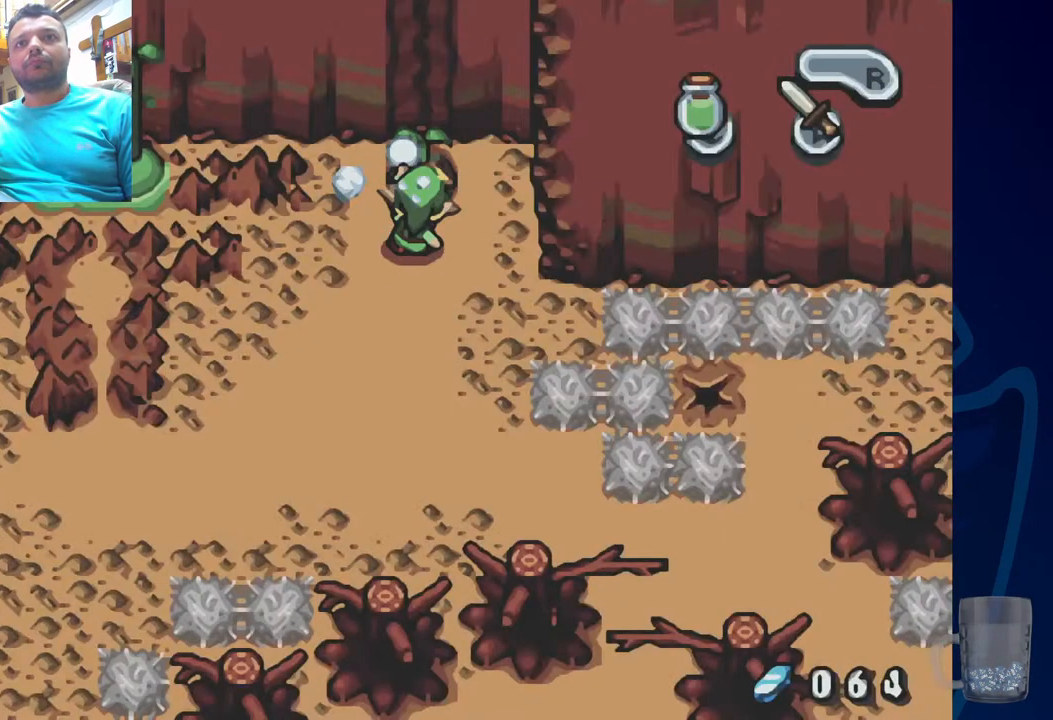
{"dt_ms": 500, "buttons": [], "left_stick": "center", "right_stick": "center", "events": []}
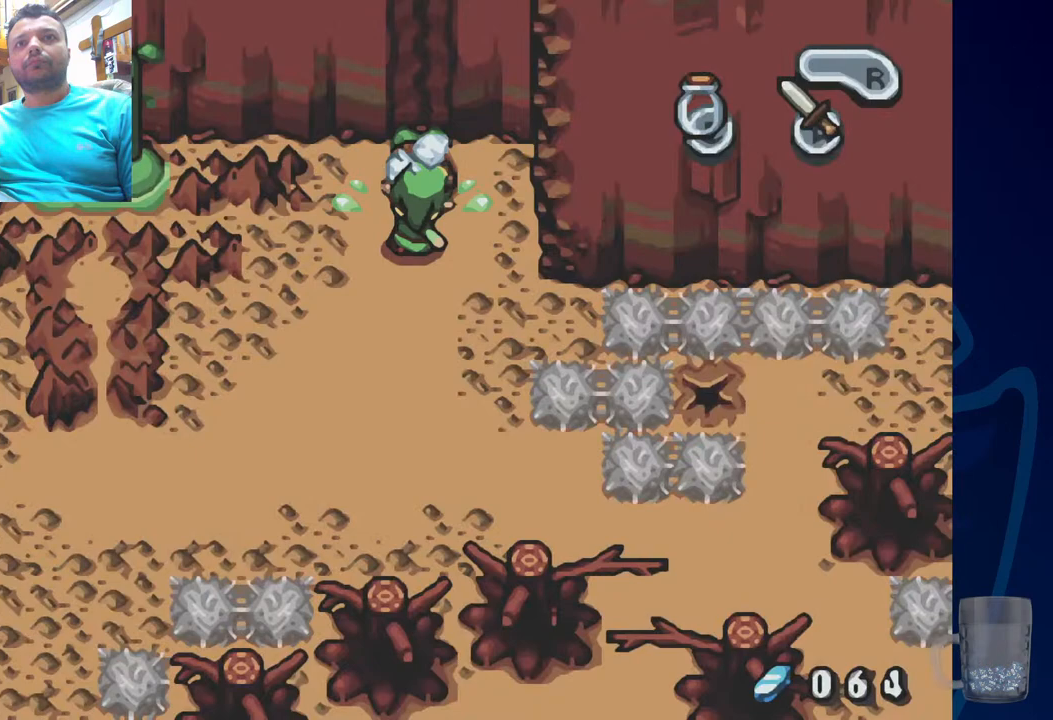
{"dt_ms": 500, "buttons": [], "left_stick": "center", "right_stick": "center", "events": []}
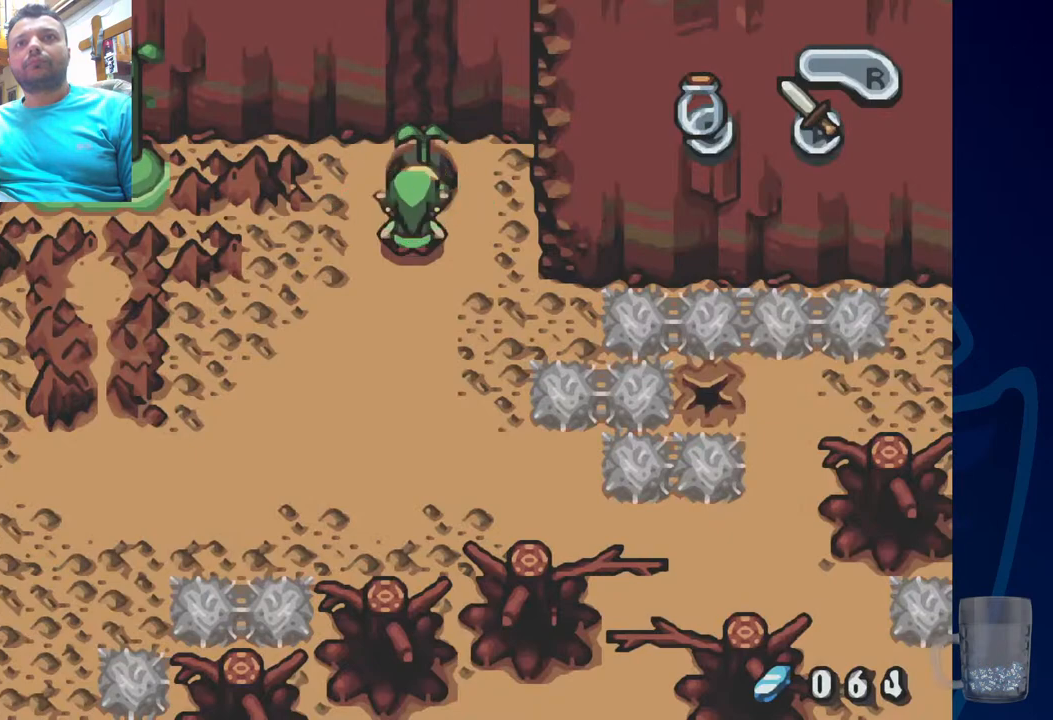
{"dt_ms": 500, "buttons": ["DPAD_LEFT"], "left_stick": "center", "right_stick": "center", "events": [[333, "DPAD_LEFT", "down"]]}
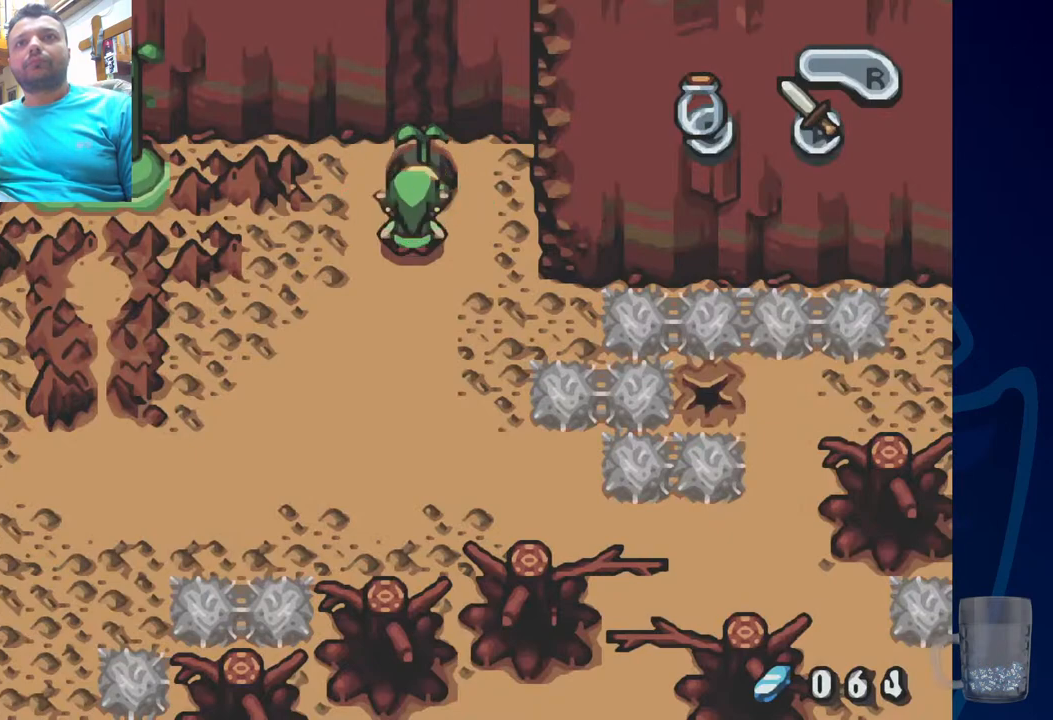
{"dt_ms": 500, "buttons": [], "left_stick": "center", "right_stick": "center", "events": [[167, "DPAD_LEFT", "up"]]}
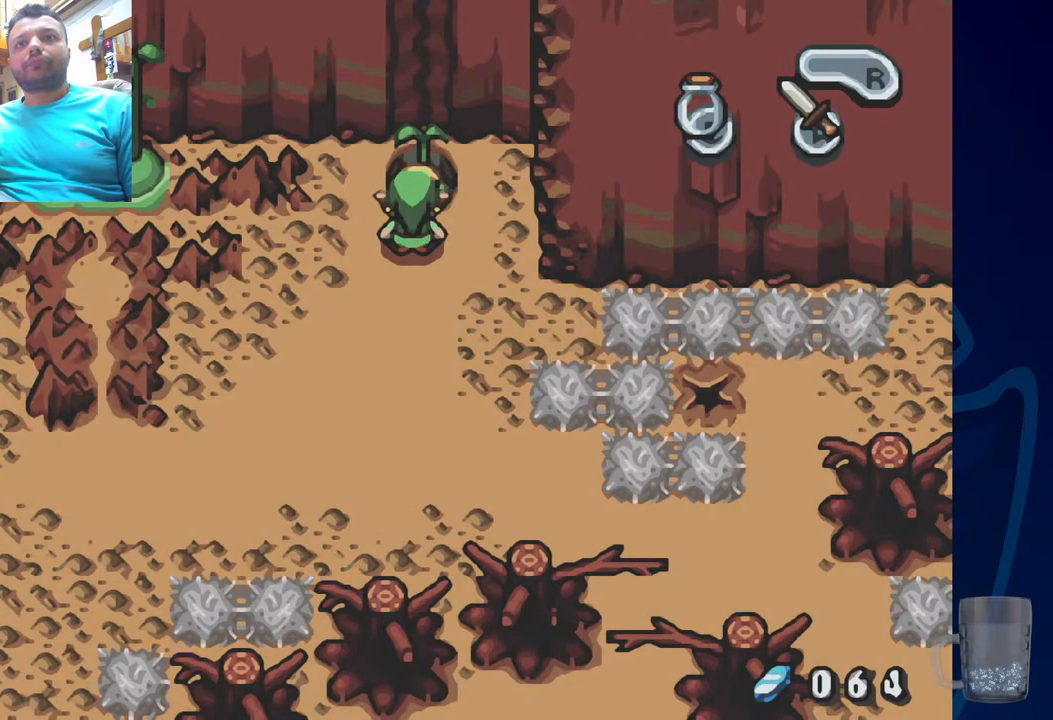
{"dt_ms": 500, "buttons": [], "left_stick": "center", "right_stick": "center", "events": []}
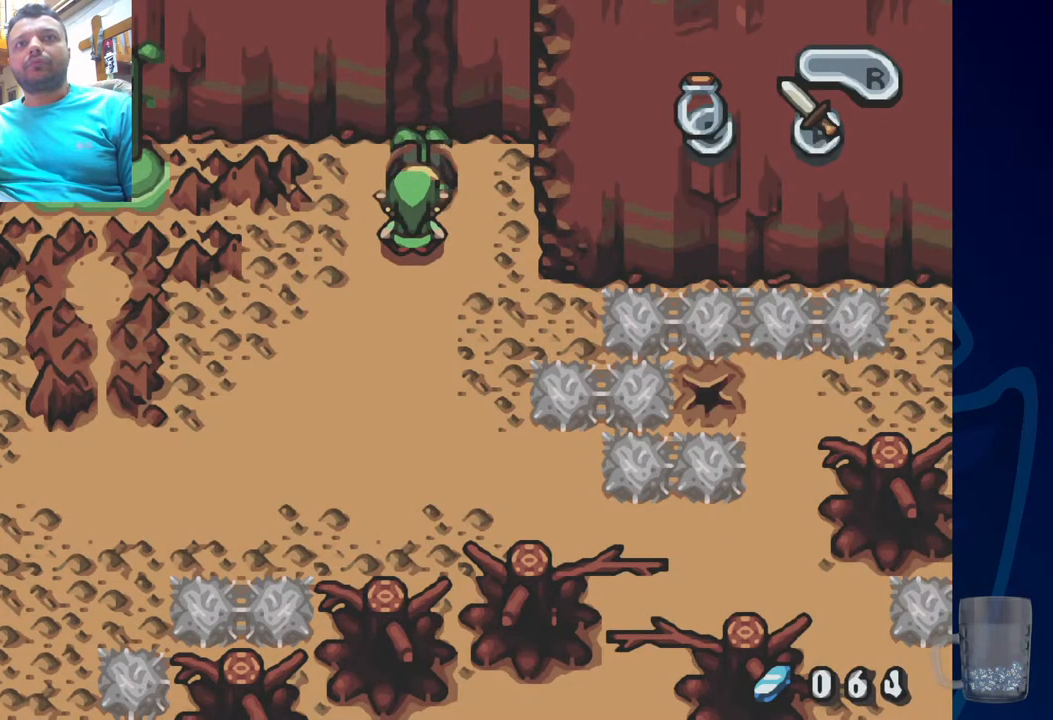
{"dt_ms": 500, "buttons": [], "left_stick": "center", "right_stick": "center", "events": []}
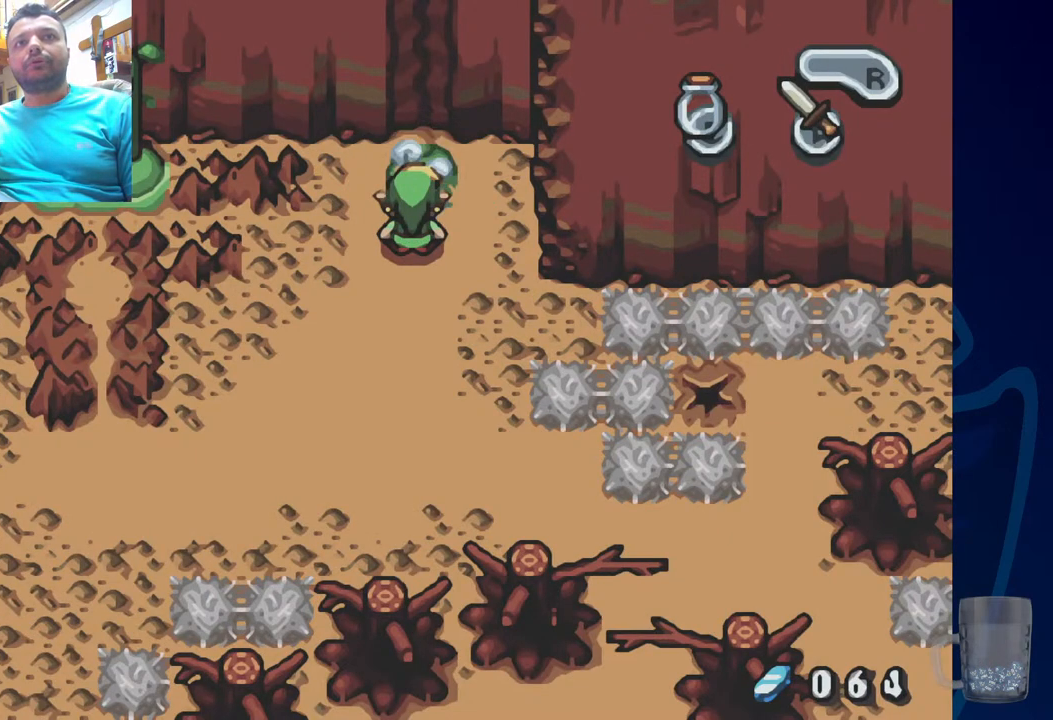
{"dt_ms": 500, "buttons": ["DPAD_LEFT"], "left_stick": "center", "right_stick": "center", "events": [[433, "DPAD_LEFT", "down"]]}
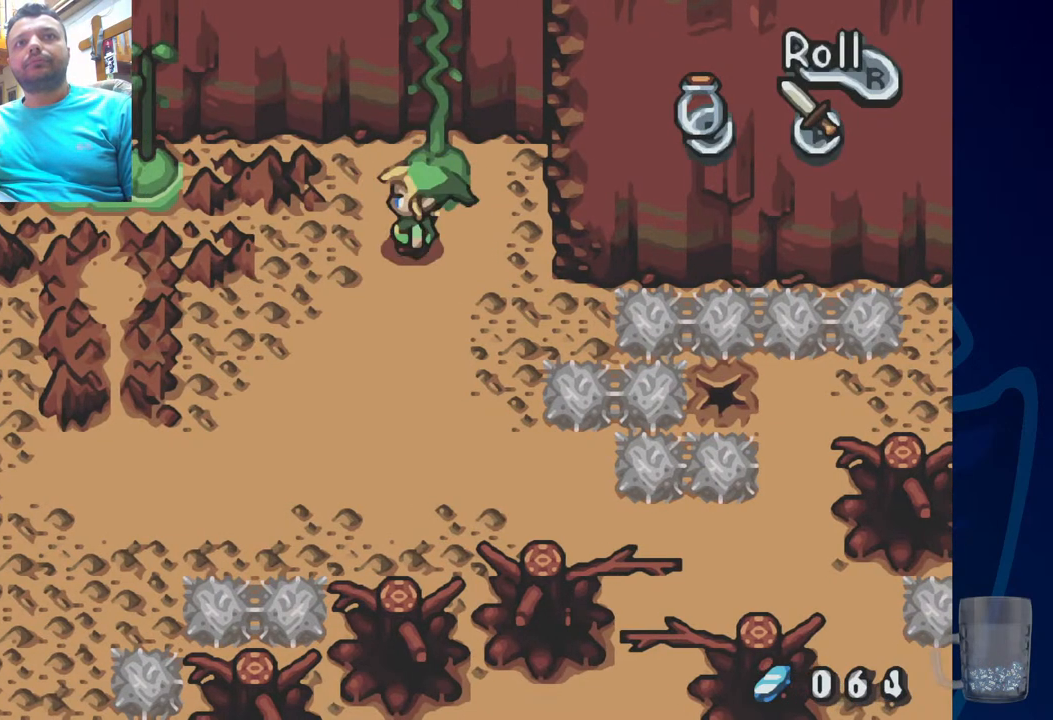
{"dt_ms": 500, "buttons": [], "left_stick": "center", "right_stick": "center", "events": [[367, "DPAD_LEFT", "up"]]}
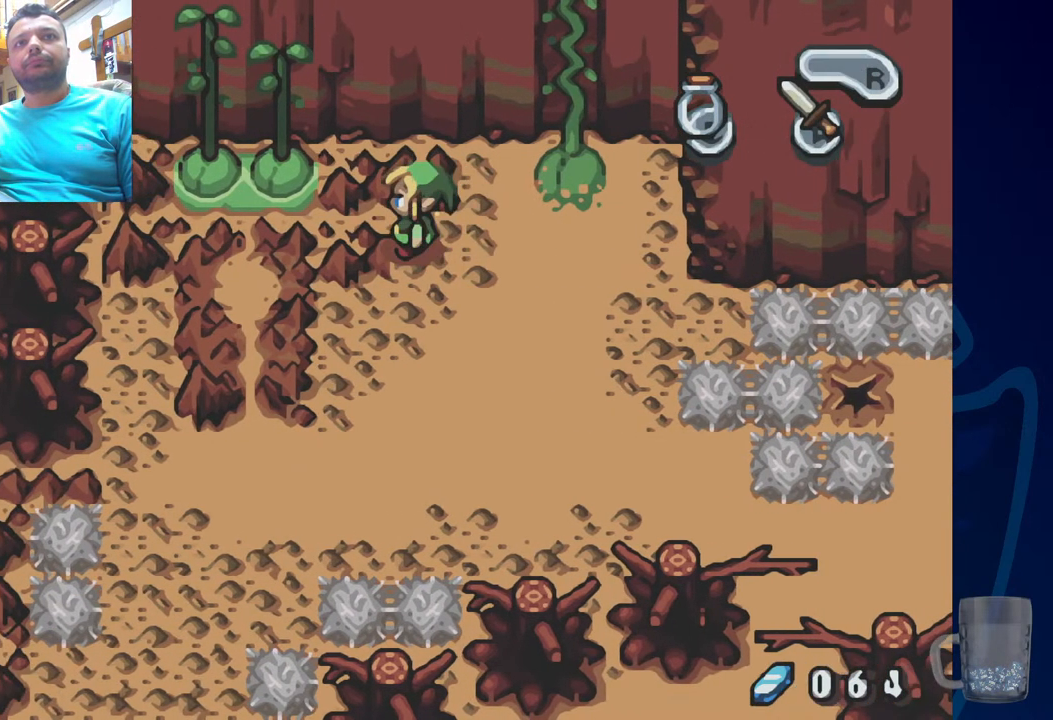
{"dt_ms": 500, "buttons": [], "left_stick": "center", "right_stick": "center", "events": [[83, "DPAD_RIGHT", "down"], [267, "DPAD_RIGHT", "up"]]}
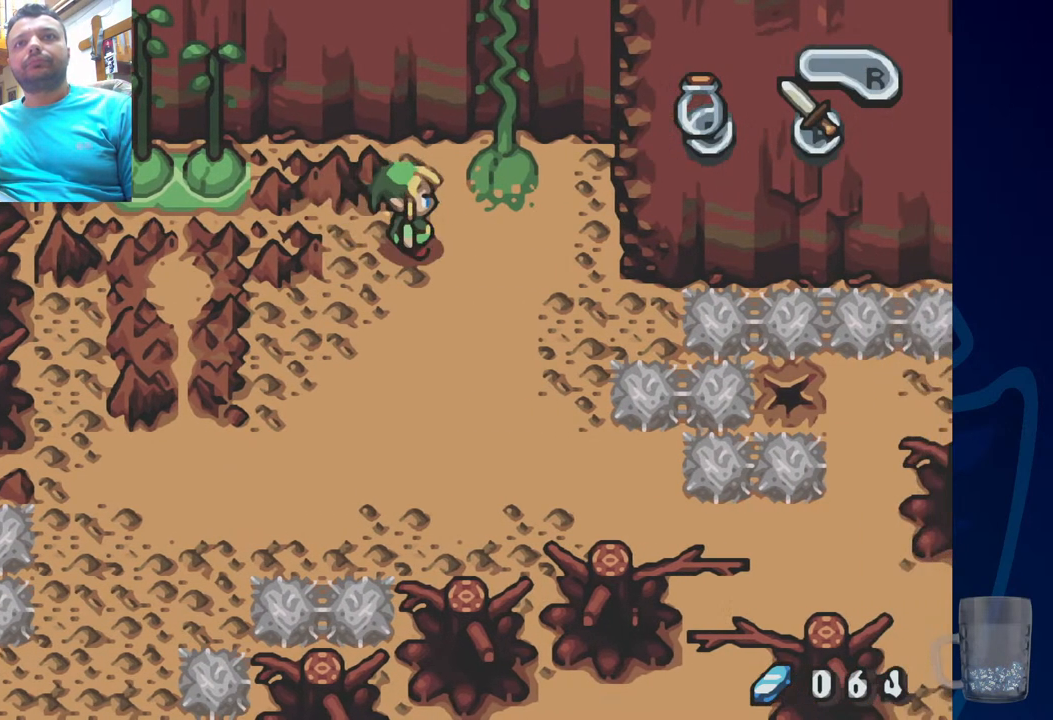
{"dt_ms": 500, "buttons": [], "left_stick": "center", "right_stick": "center", "events": [[17, "START", "down"], [233, "START", "up"]]}
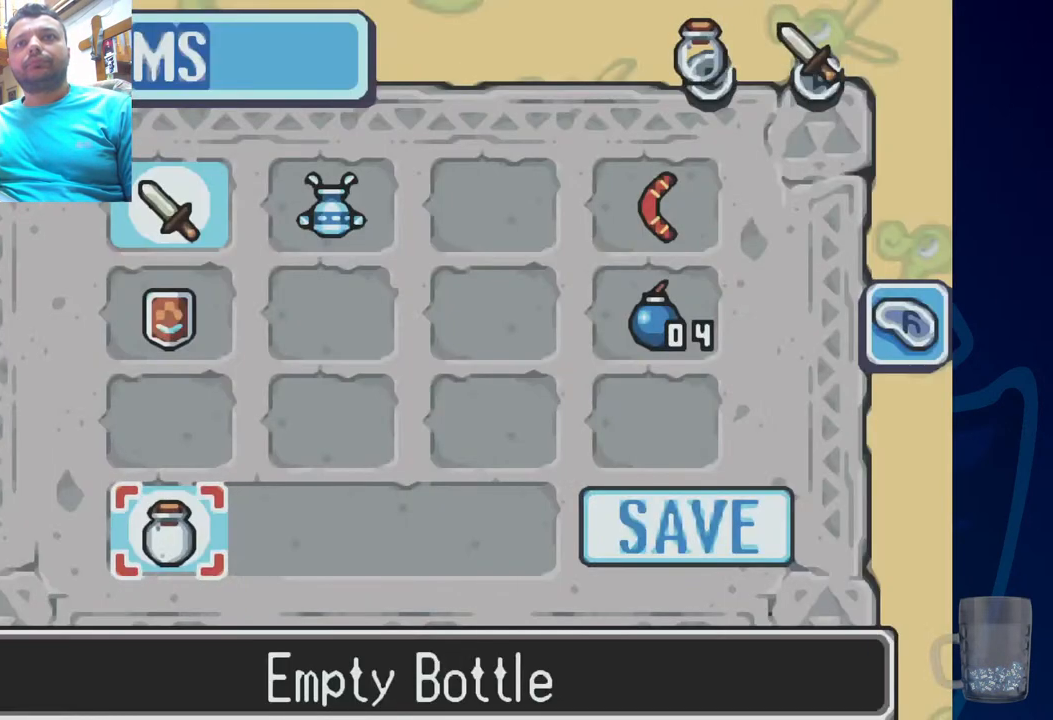
{"dt_ms": 500, "buttons": [], "left_stick": "center", "right_stick": "center", "events": [[317, "DPAD_UP", "down"], [417, "DPAD_UP", "up"]]}
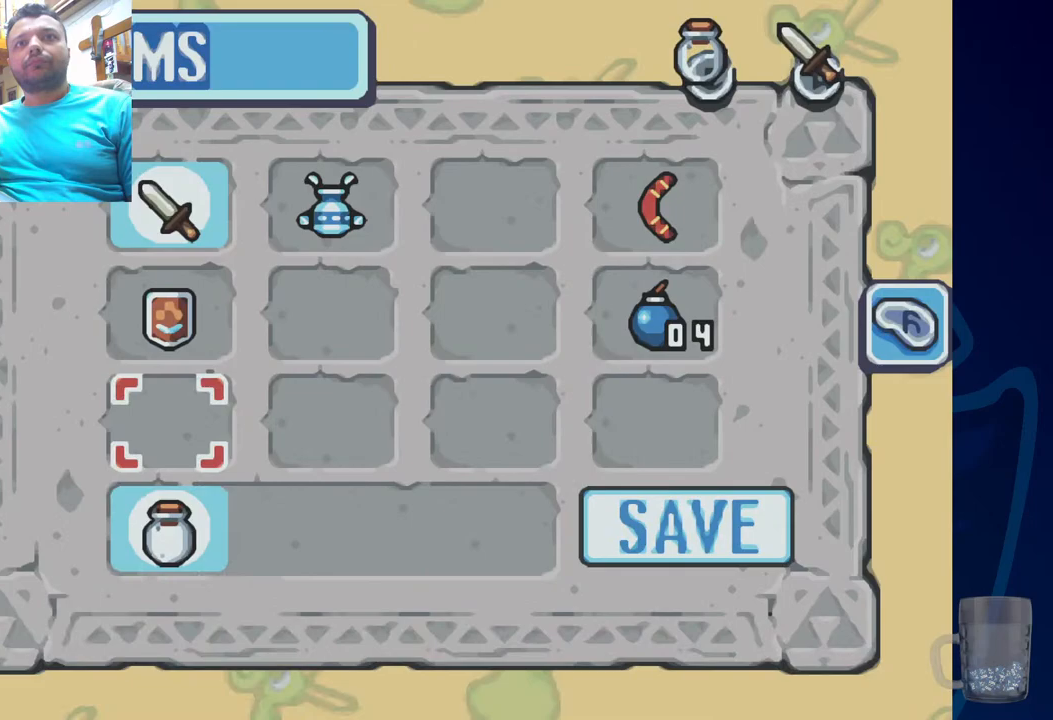
{"dt_ms": 1000, "buttons": [], "left_stick": "center", "right_stick": "center"}
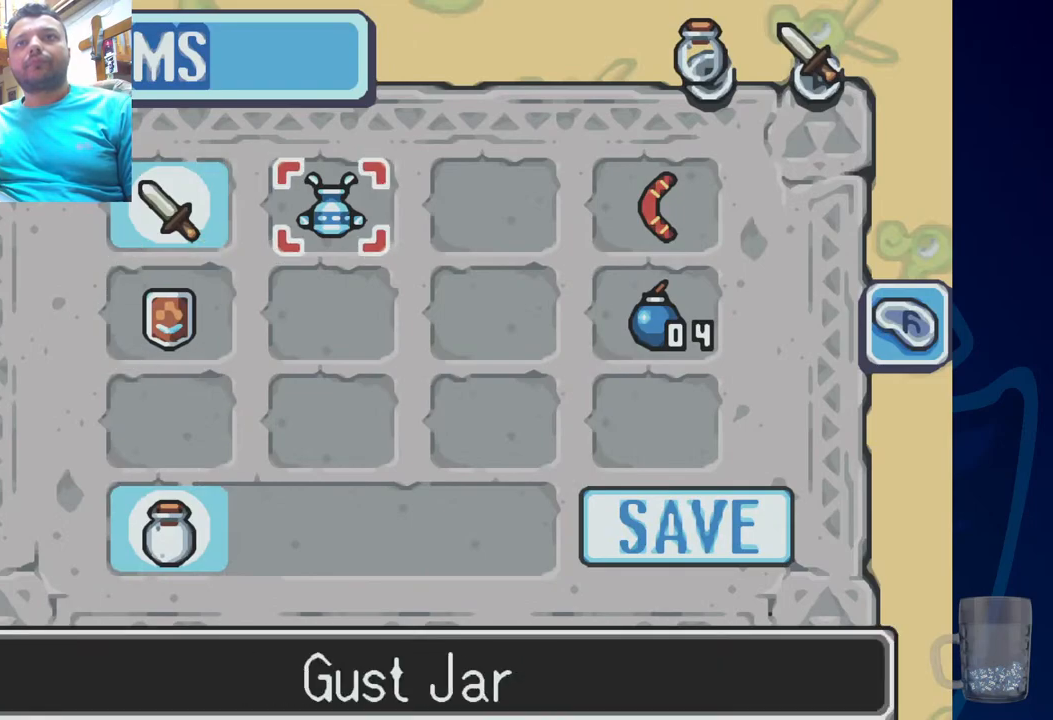
{"dt_ms": 500, "buttons": ["START"], "left_stick": "center", "right_stick": "center", "events": [[100, "CIRCLE", "down"], [233, "CIRCLE", "up"], [500, "START", "down"]]}
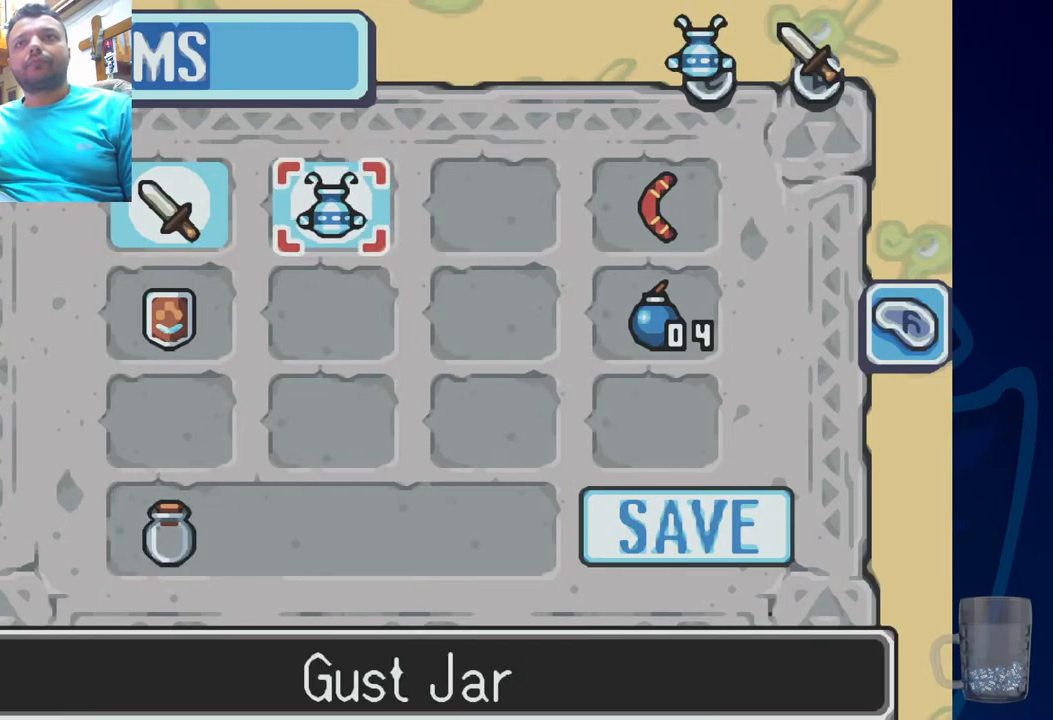
{"dt_ms": 500, "buttons": [], "left_stick": "center", "right_stick": "center", "events": [[167, "START", "up"], [400, "DPAD_RIGHT", "down"], [500, "DPAD_RIGHT", "up"]]}
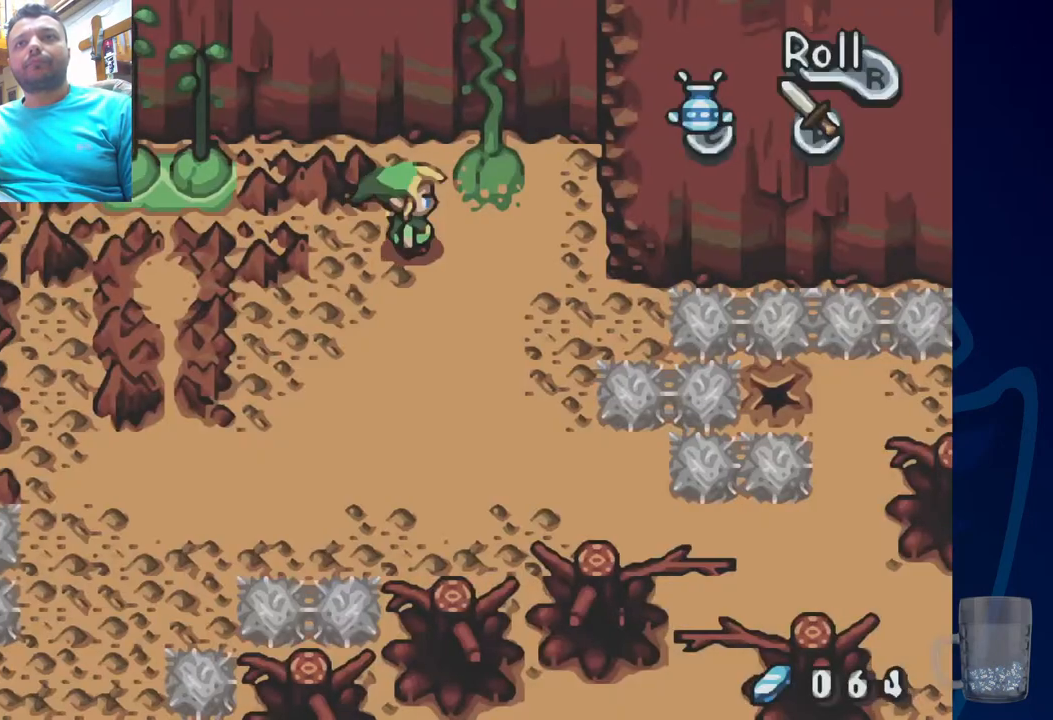
{"dt_ms": 500, "buttons": ["DPAD_UP"], "left_stick": "center", "right_stick": "center", "events": [[67, "DPAD_RIGHT", "down"], [283, "DPAD_UP", "down"], [300, "DPAD_RIGHT", "up"]]}
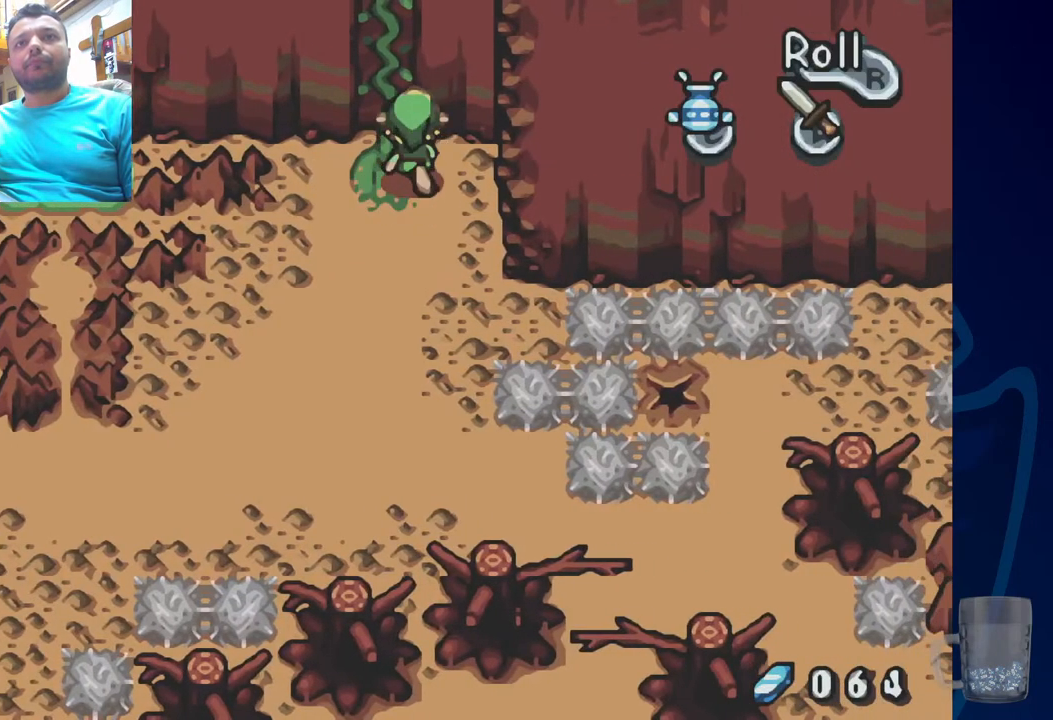
{"dt_ms": 500, "buttons": ["DPAD_UP"], "left_stick": "center", "right_stick": "center", "events": []}
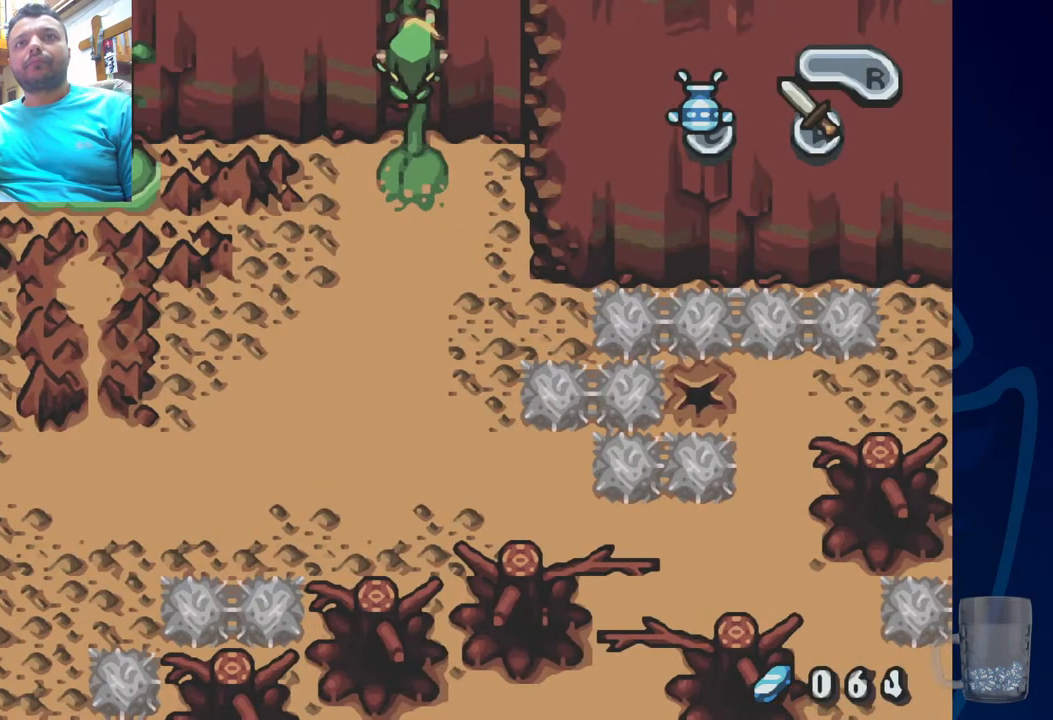
{"dt_ms": 500, "buttons": ["DPAD_UP"], "left_stick": "center", "right_stick": "center", "events": []}
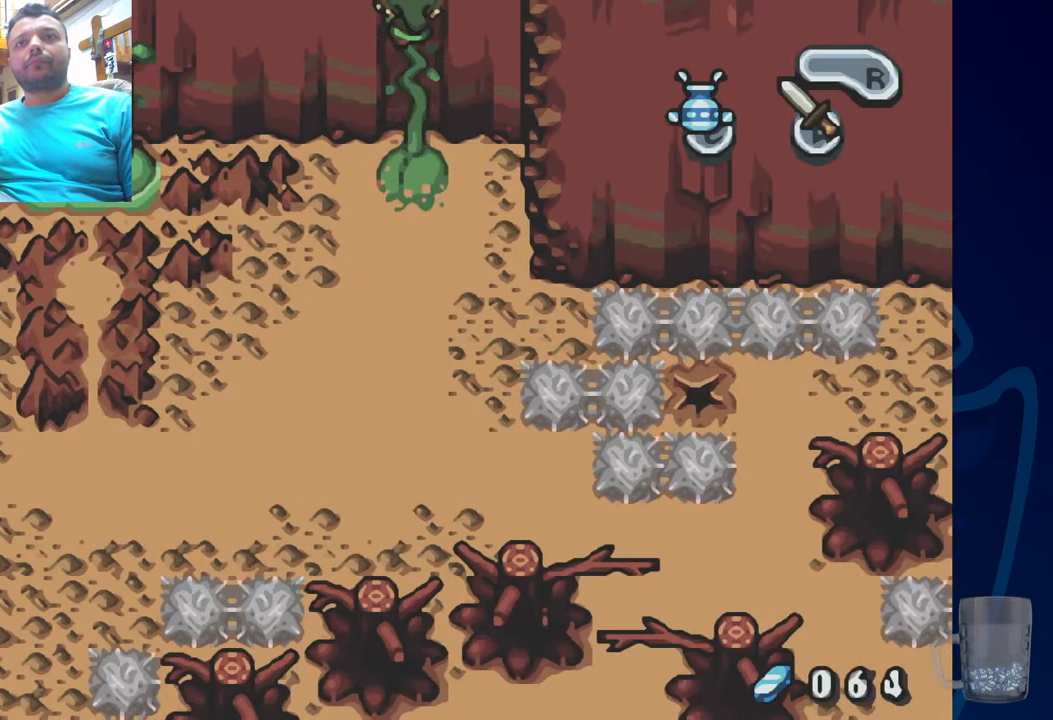
{"dt_ms": 500, "buttons": [], "left_stick": "center", "right_stick": "center", "events": [[417, "DPAD_UP", "up"]]}
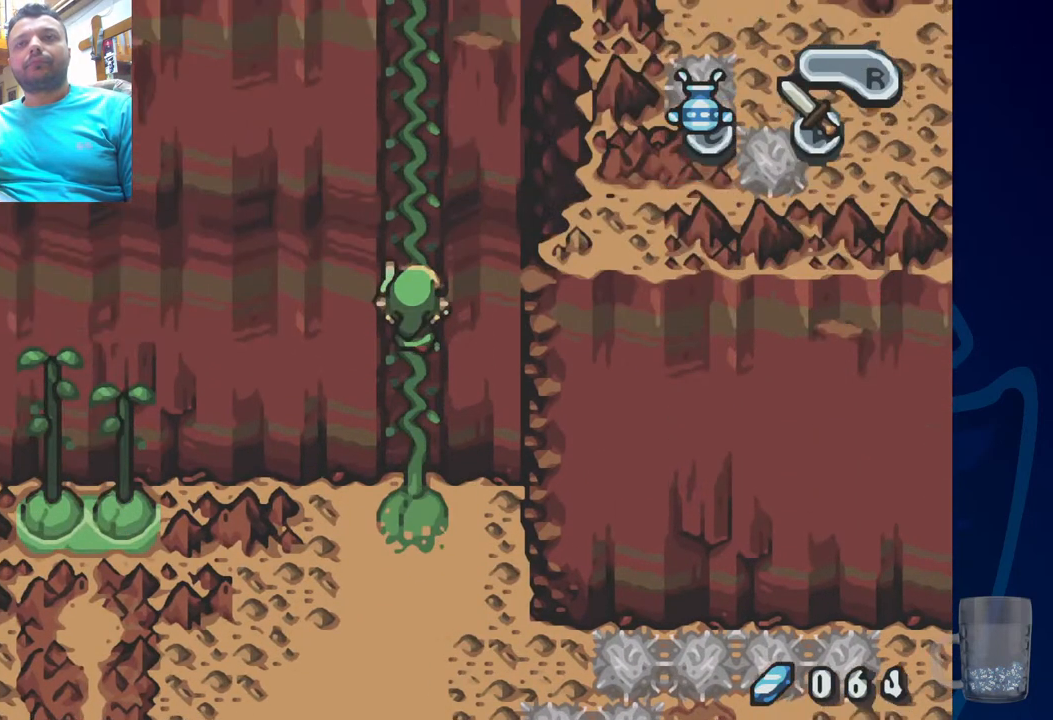
{"dt_ms": 500, "buttons": ["DPAD_UP"], "left_stick": "center", "right_stick": "center", "events": [[367, "DPAD_UP", "down"]]}
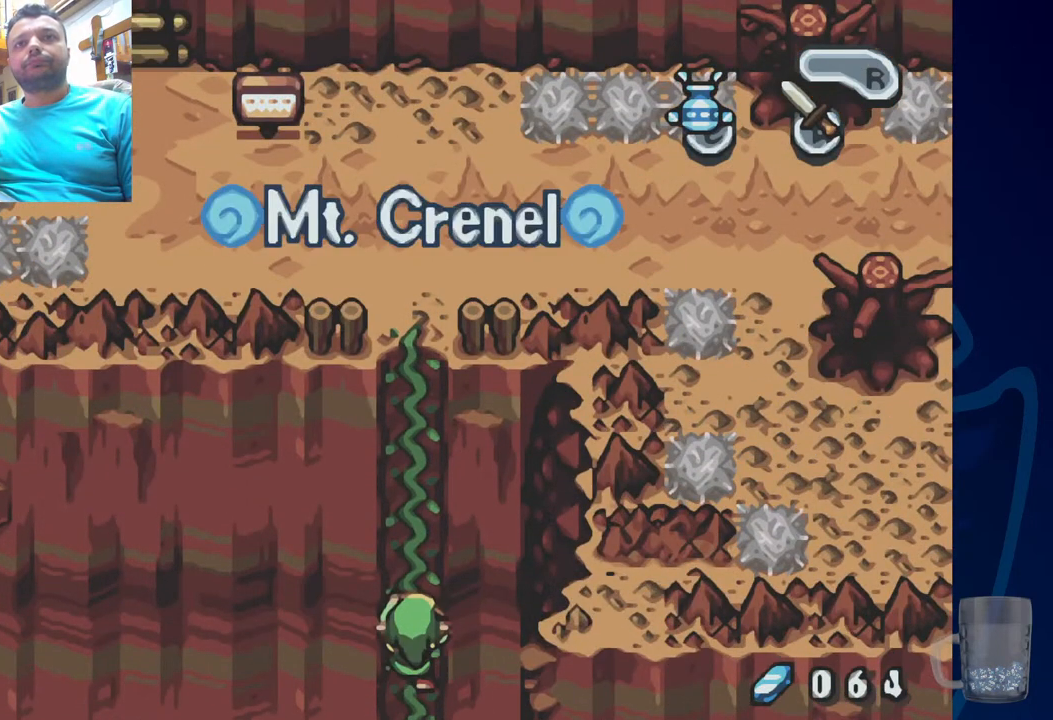
{"dt_ms": 500, "buttons": ["DPAD_UP"], "left_stick": "center", "right_stick": "center", "events": []}
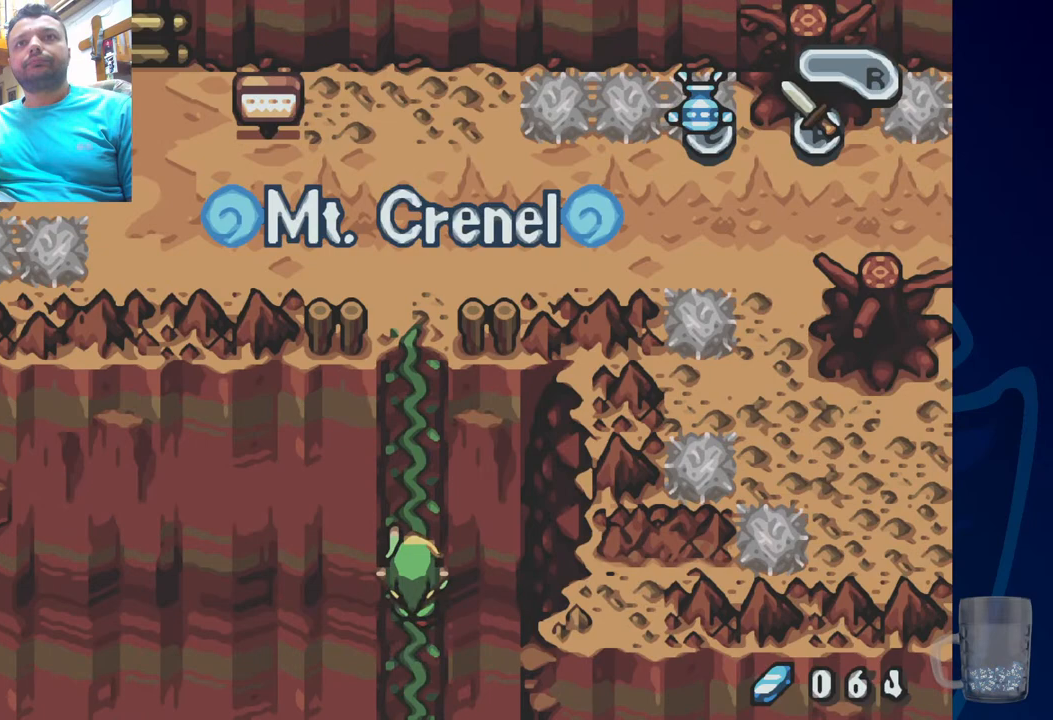
{"dt_ms": 500, "buttons": ["DPAD_UP"], "left_stick": "center", "right_stick": "center", "events": []}
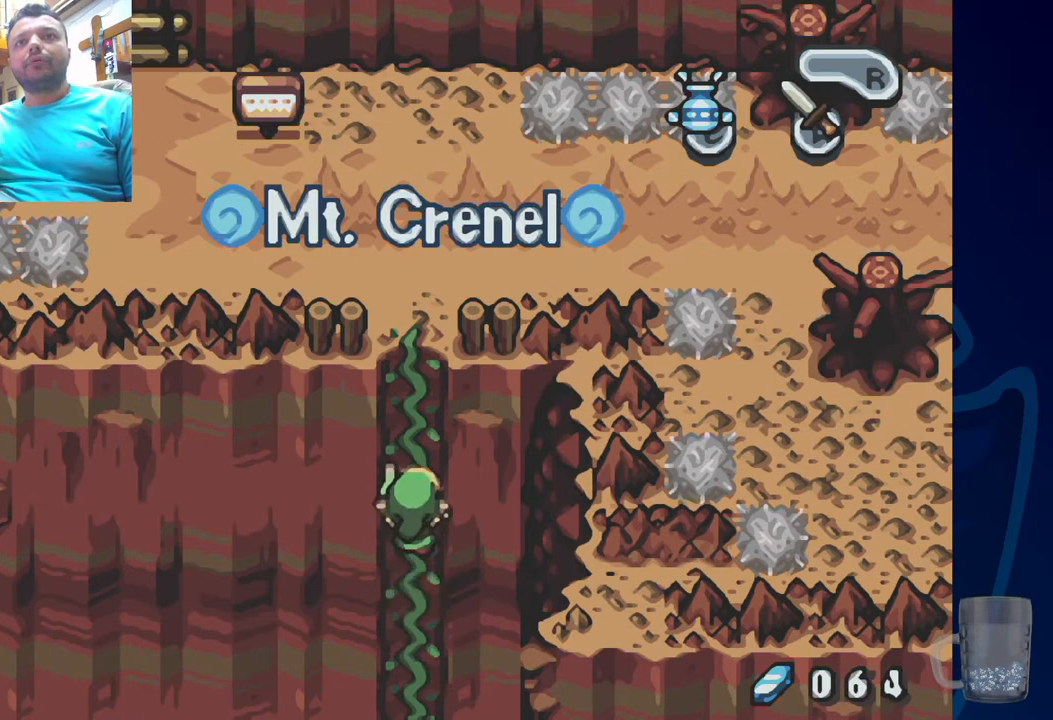
{"dt_ms": 500, "buttons": ["DPAD_UP"], "left_stick": "center", "right_stick": "center", "events": []}